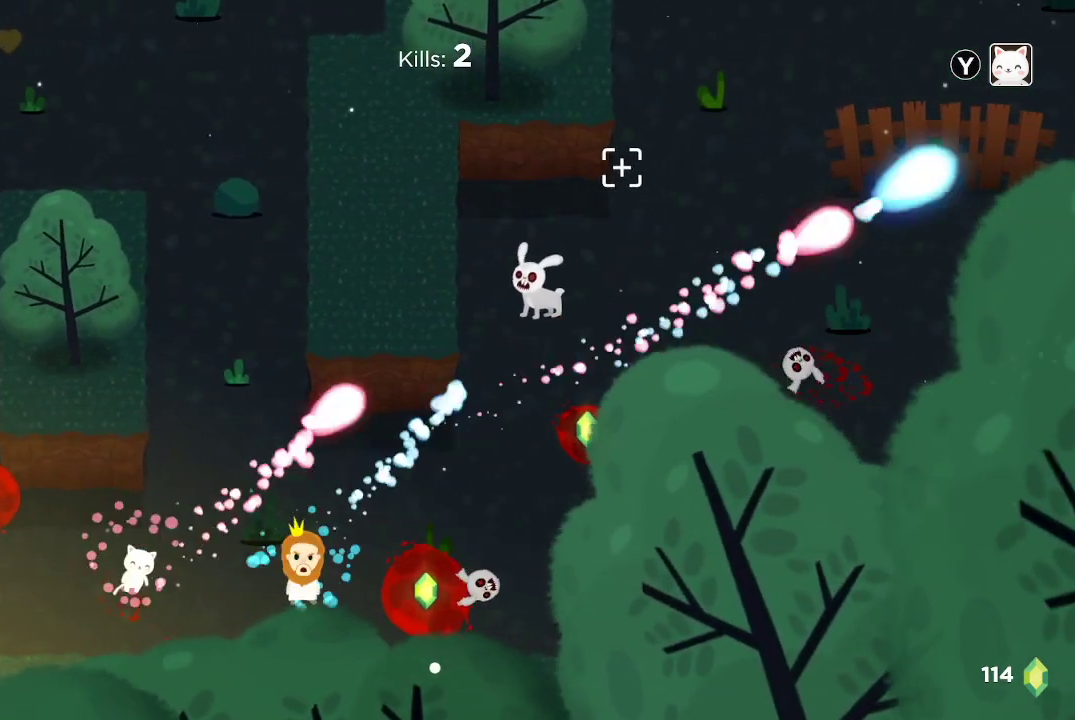
Gameplay with a controller (Xbox layout); each line is a JSON object with the inputs held at the frame after it. "events" lists button and stick changes between this image and that frame as [ms after this image, input, new state], when the widget could be followed in between.
{"buttons": ["R2"], "left_stick": "center", "right_stick": "up-right", "events": [[267, "left_stick", "down-right"], [467, "left_stick", "center"]]}
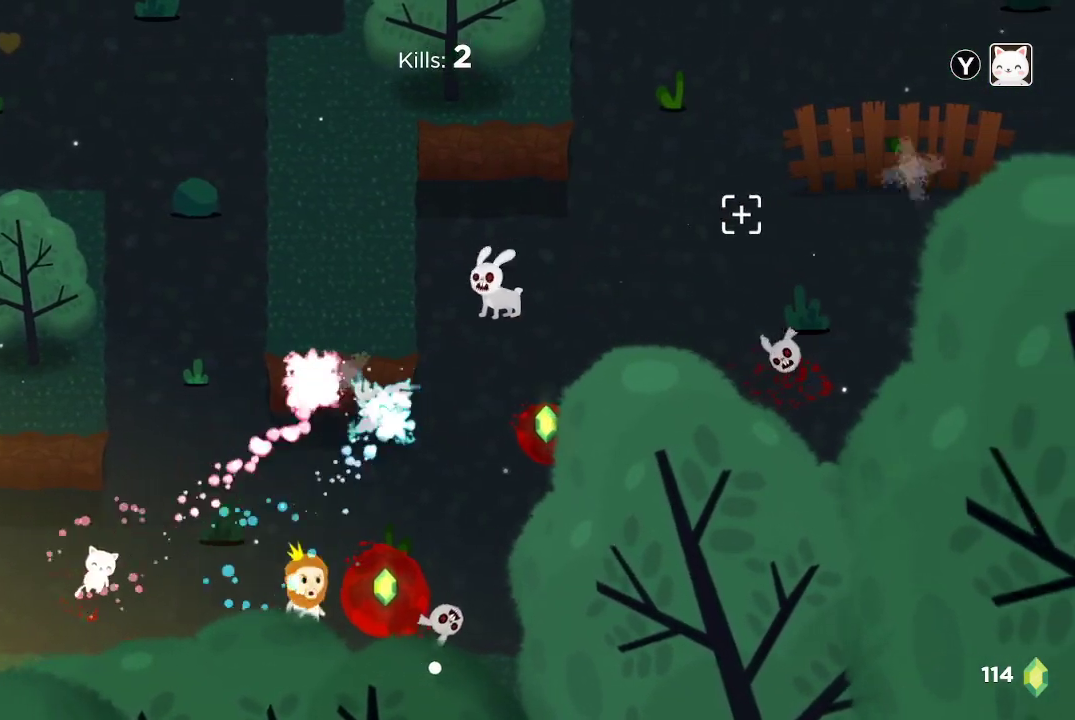
{"buttons": ["R2"], "left_stick": "center", "right_stick": "up-right", "events": [[367, "left_stick", "up-left"], [467, "left_stick", "center"]]}
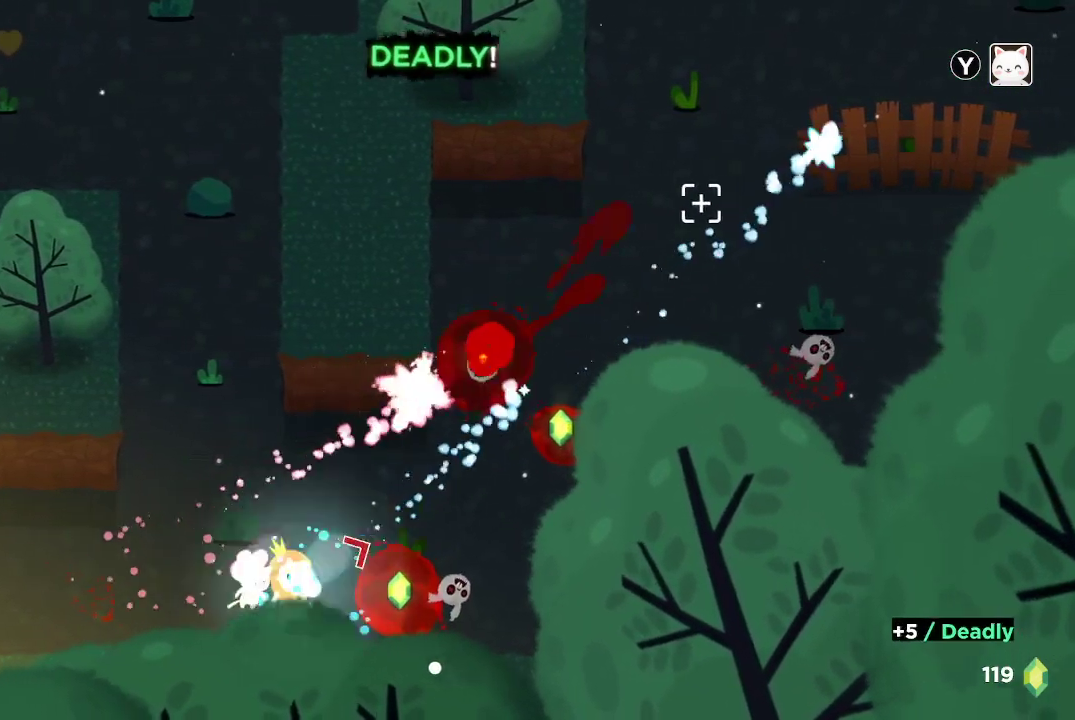
{"buttons": ["R2"], "left_stick": "left", "right_stick": "up-right", "events": [[367, "left_stick", "left"]]}
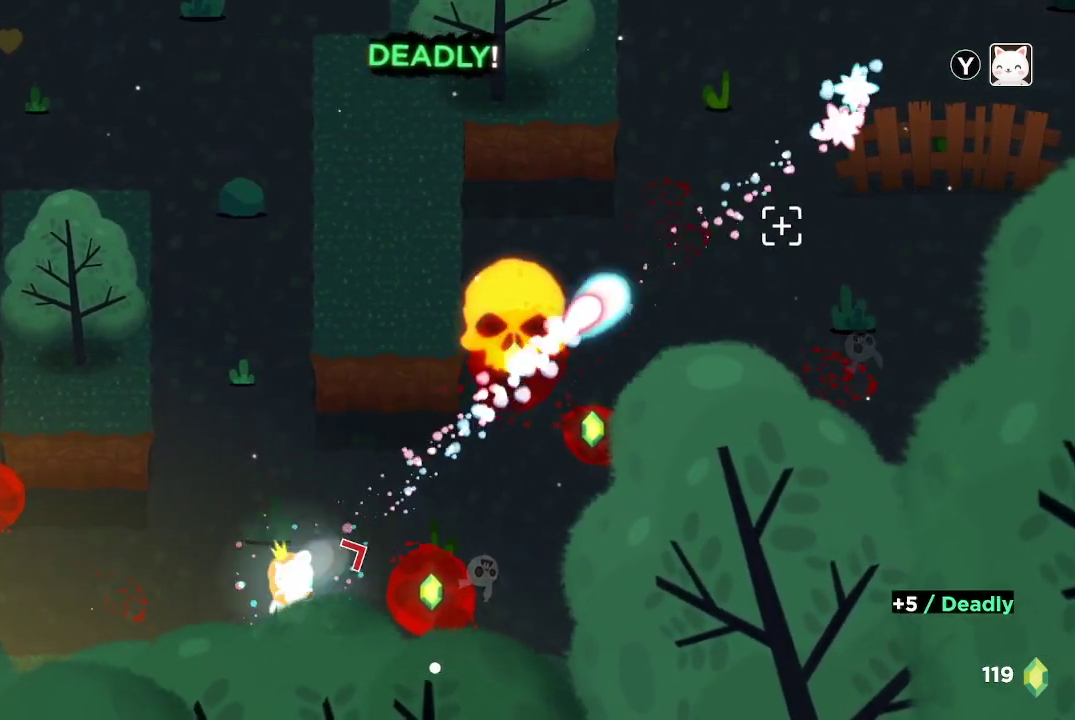
{"buttons": [], "left_stick": "right", "right_stick": "up-right", "events": [[33, "left_stick", "center"], [100, "R2", "up"], [300, "left_stick", "right"]]}
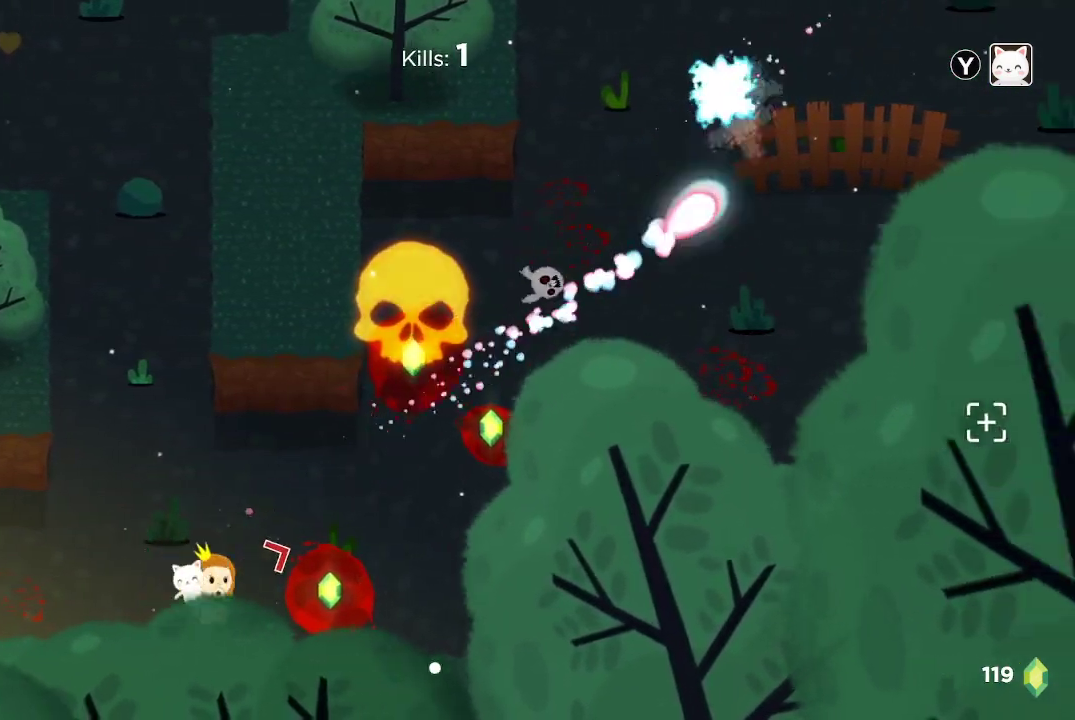
{"buttons": [], "left_stick": "up-left", "right_stick": "up-right", "events": [[300, "left_stick", "up"], [500, "left_stick", "up-left"]]}
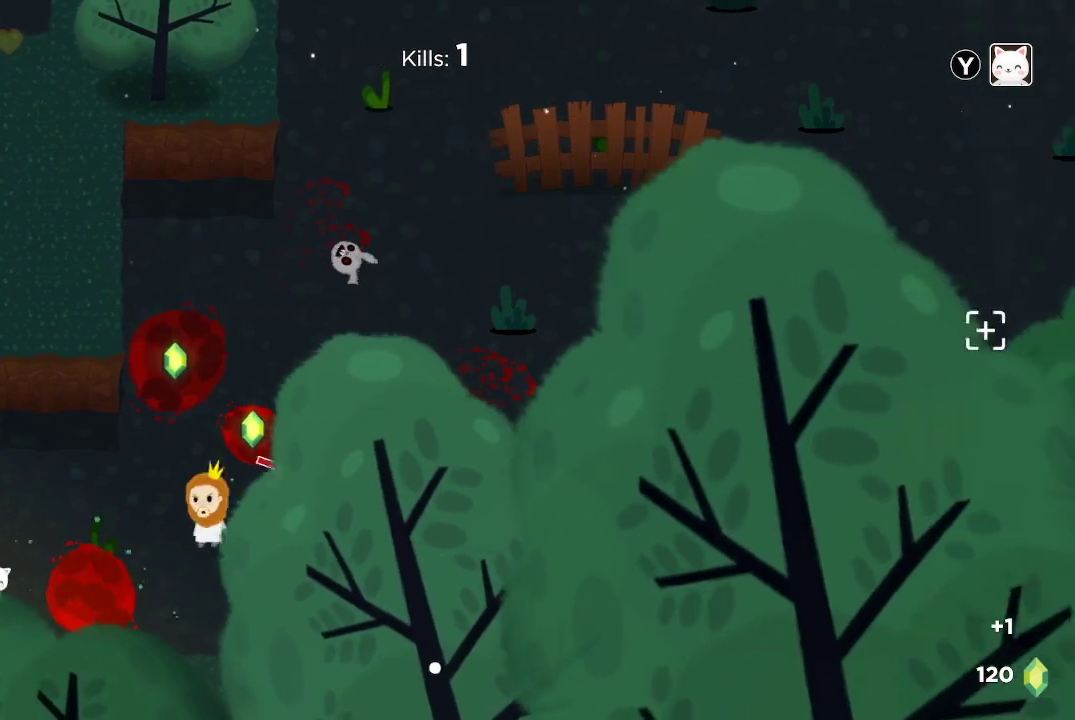
{"buttons": [], "left_stick": "down", "right_stick": "up-right", "events": [[233, "left_stick", "up-right"], [333, "left_stick", "center"], [400, "left_stick", "down"]]}
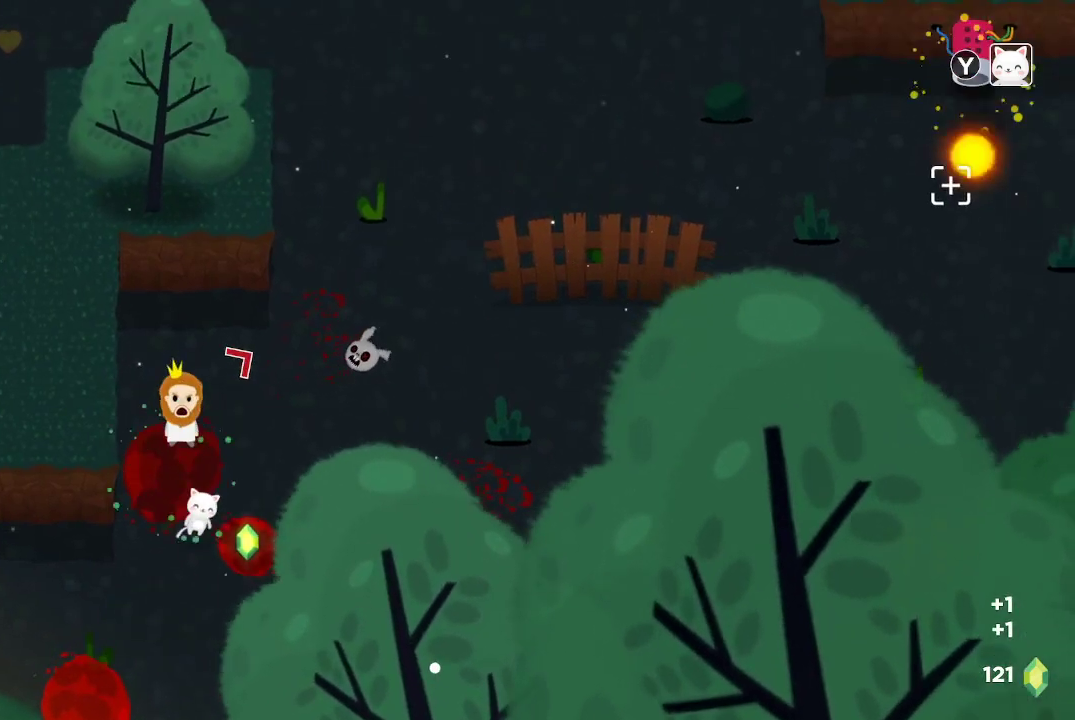
{"buttons": [], "left_stick": "up", "right_stick": "up-right"}
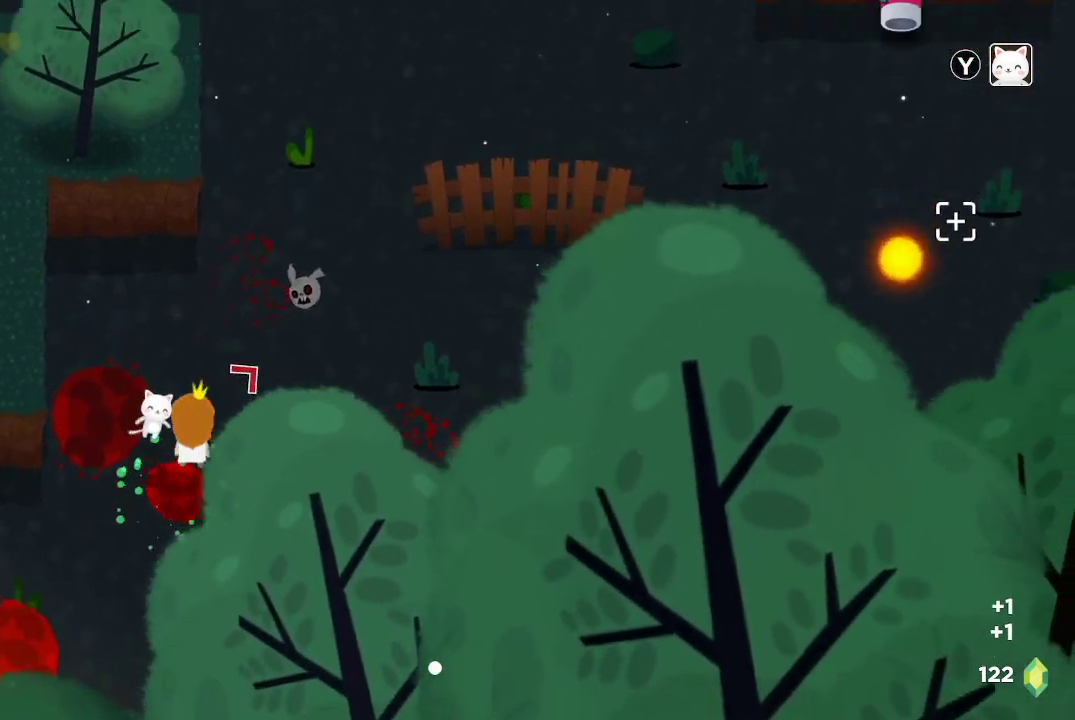
{"buttons": [], "left_stick": "center", "right_stick": "up-right", "events": [[233, "left_stick", "up-right"], [367, "left_stick", "center"]]}
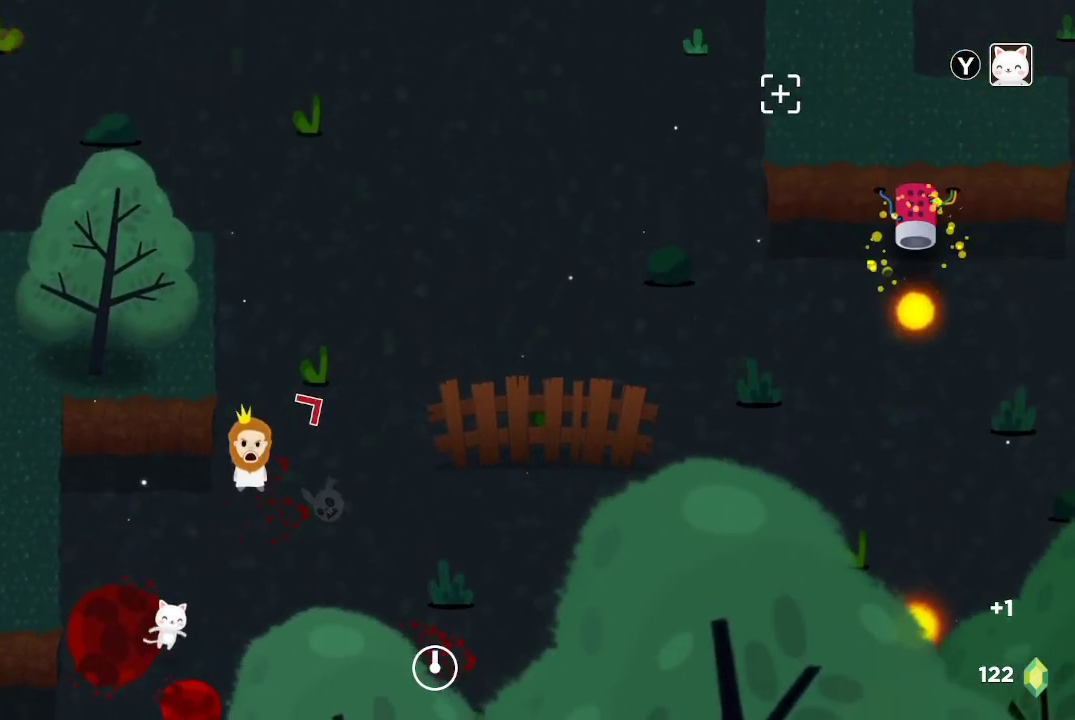
{"buttons": [], "left_stick": "up-right", "right_stick": "up-right", "events": [[67, "left_stick", "up"], [200, "left_stick", "up-right"]]}
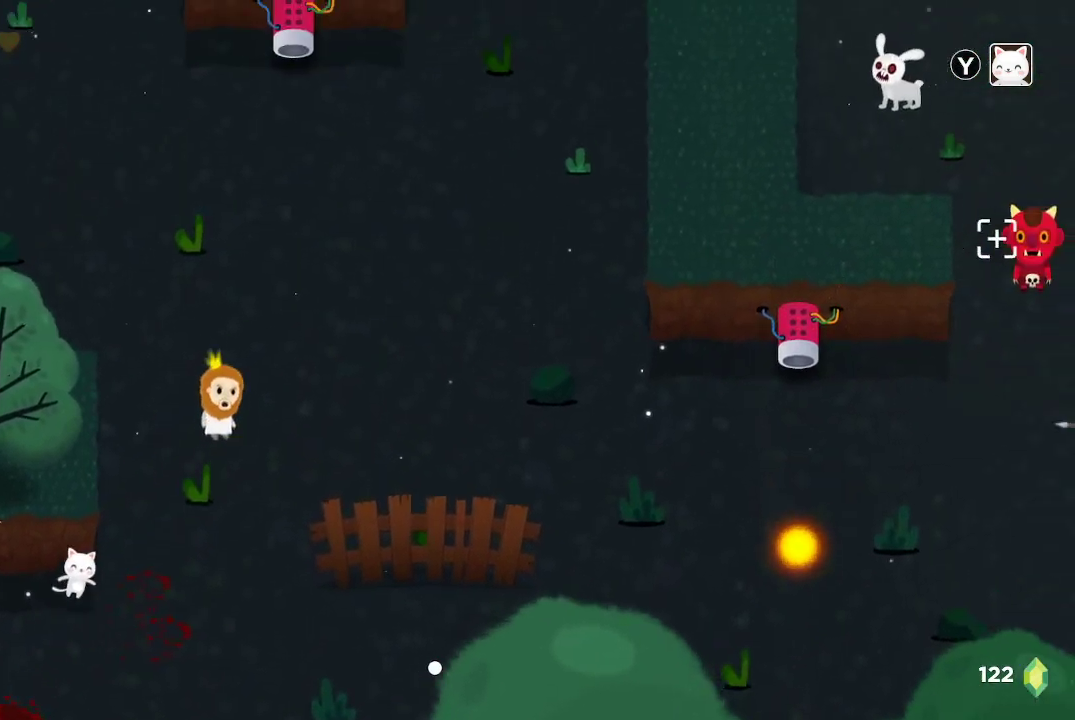
{"buttons": [], "left_stick": "center", "right_stick": "up-right", "events": [[67, "left_stick", "right"], [167, "left_stick", "center"], [267, "left_stick", "left"], [467, "left_stick", "center"]]}
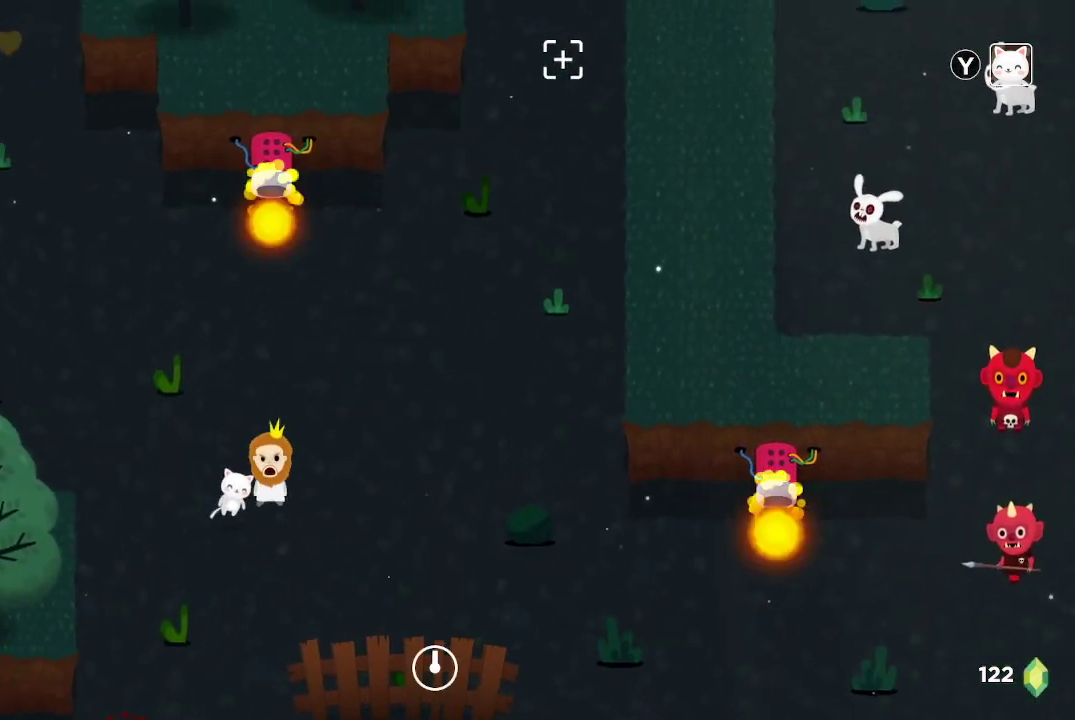
{"buttons": [], "left_stick": "right", "right_stick": "up-right", "events": [[200, "left_stick", "right"]]}
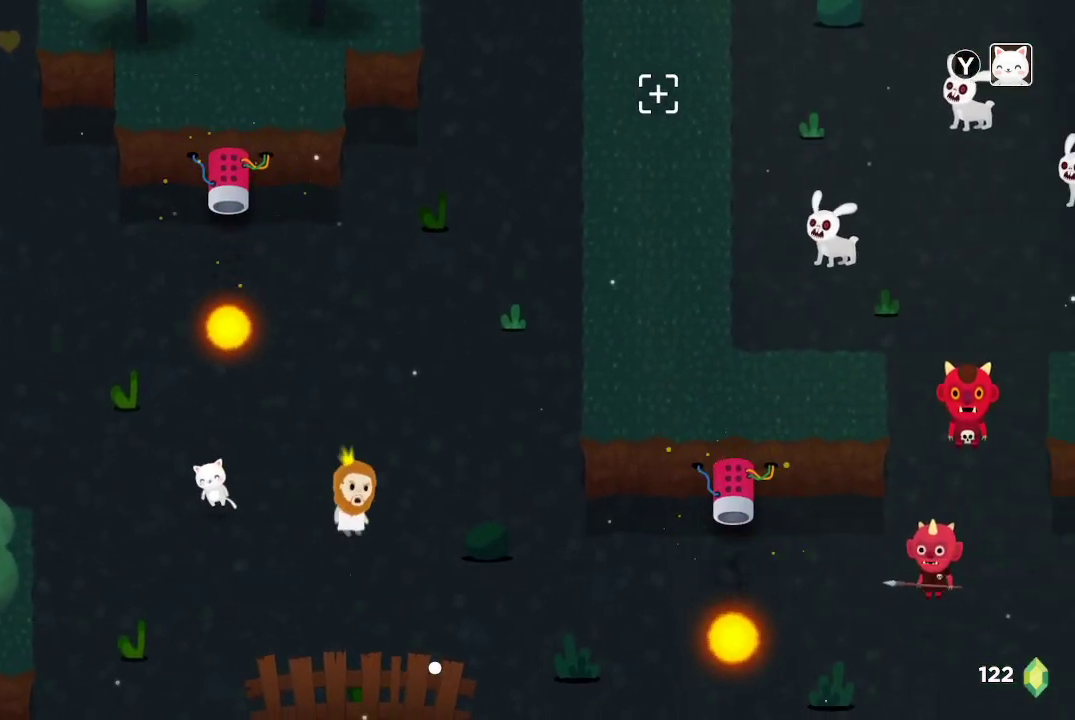
{"buttons": [], "left_stick": "down-right", "right_stick": "up-right", "events": [[67, "left_stick", "center"], [167, "left_stick", "down"], [333, "left_stick", "down-right"]]}
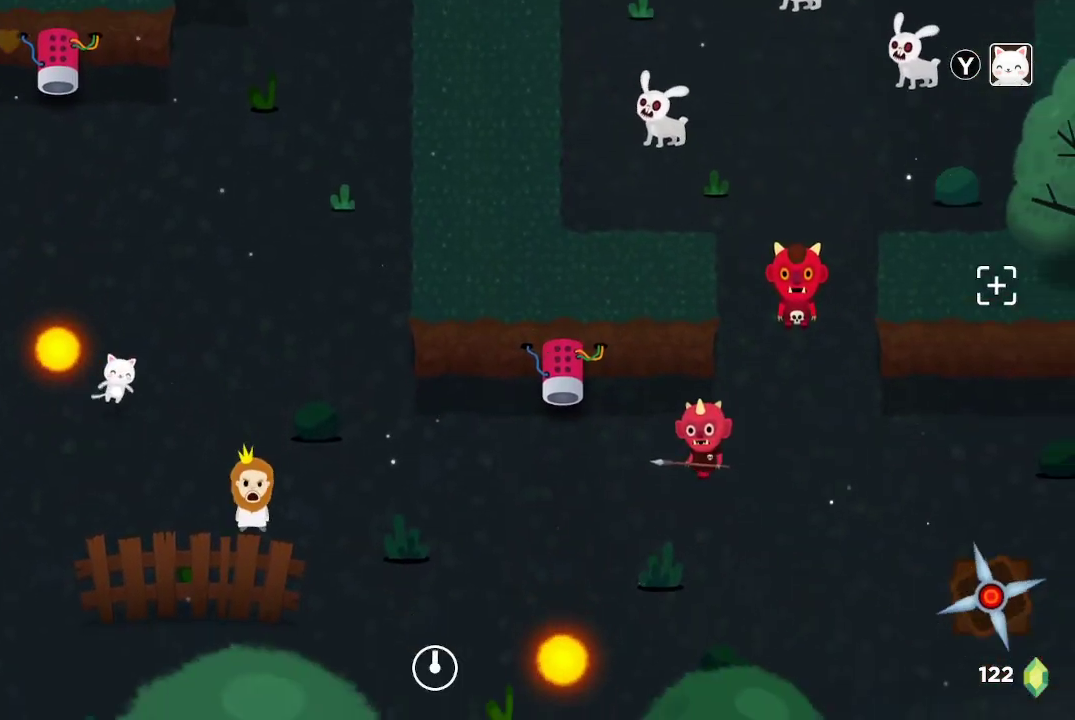
{"buttons": ["R2"], "left_stick": "center", "right_stick": "right", "events": [[33, "left_stick", "center"], [100, "R2", "down"], [333, "right_stick", "right"], [367, "R2", "up"], [433, "R2", "down"]]}
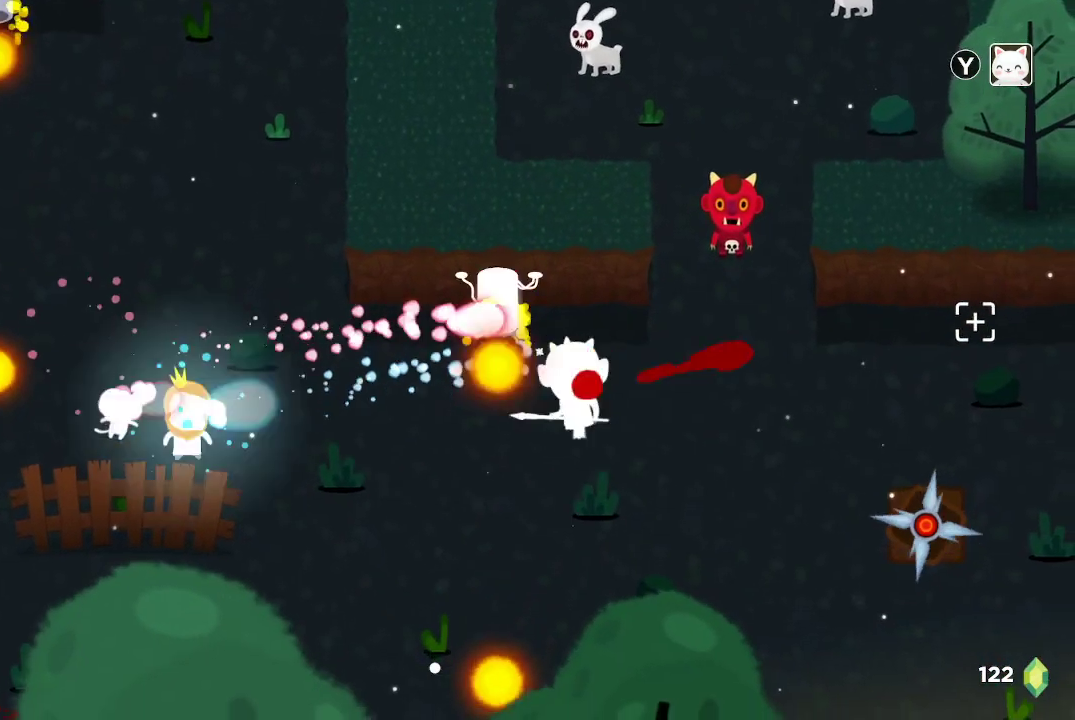
{"buttons": ["R2"], "left_stick": "up-left", "right_stick": "right", "events": [[33, "R2", "up"], [67, "R2", "down"], [333, "left_stick", "up-left"], [367, "R2", "up"], [400, "R2", "down"]]}
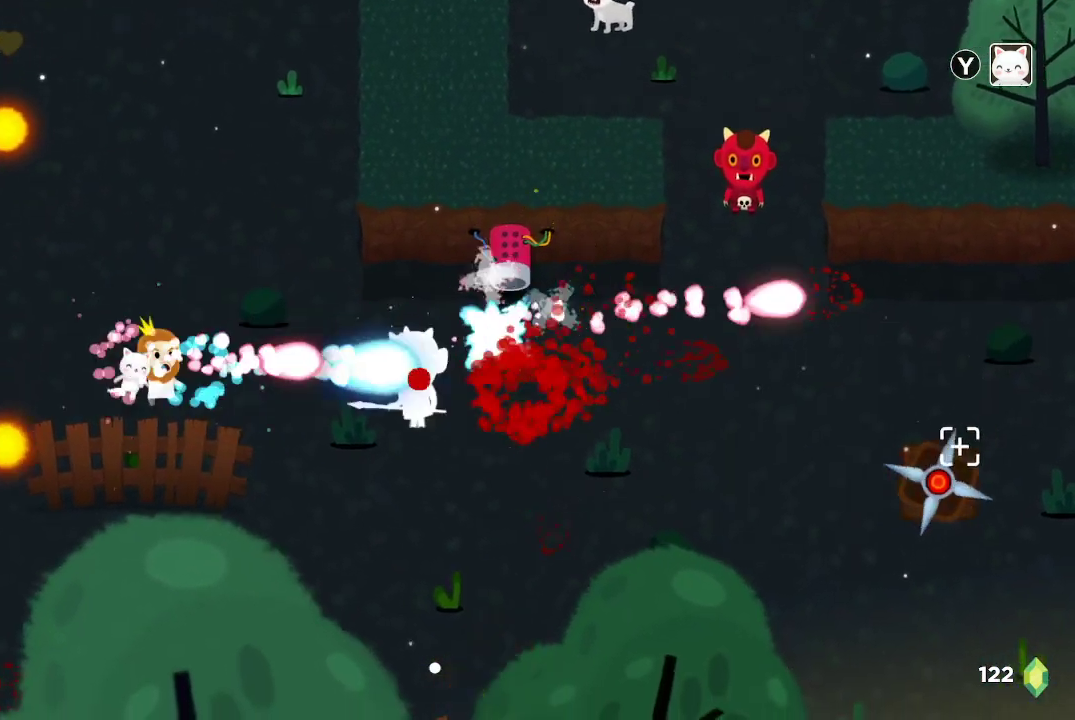
{"buttons": ["R2"], "left_stick": "up-right", "right_stick": "right", "events": [[33, "left_stick", "center"], [300, "left_stick", "up"], [500, "left_stick", "up-right"]]}
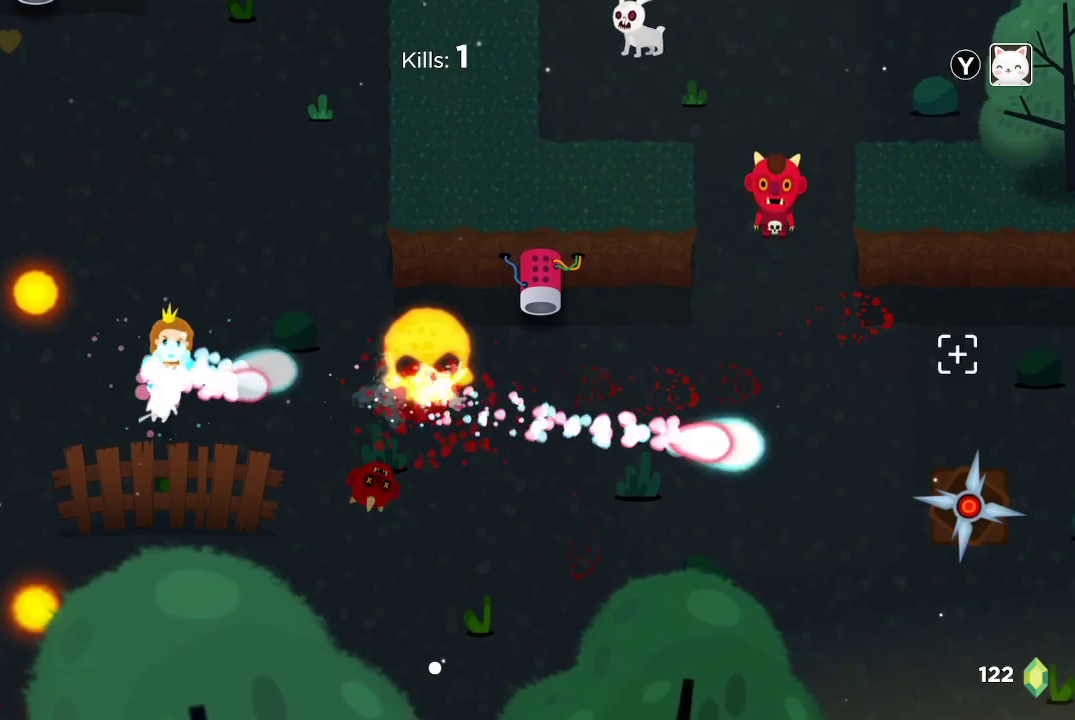
{"buttons": [], "left_stick": "down", "right_stick": "right", "events": [[167, "R2", "up"], [167, "left_stick", "center"], [433, "left_stick", "down"]]}
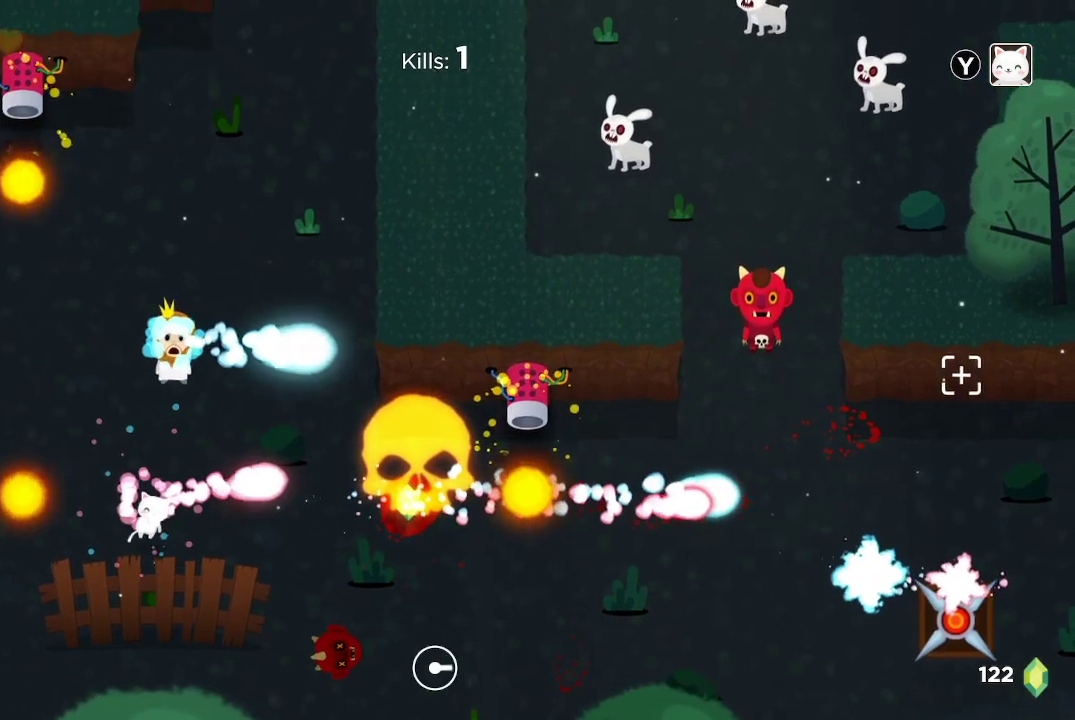
{"buttons": ["R2"], "left_stick": "center", "right_stick": "right", "events": [[33, "R2", "down"], [233, "left_stick", "center"], [367, "left_stick", "down"], [500, "left_stick", "center"]]}
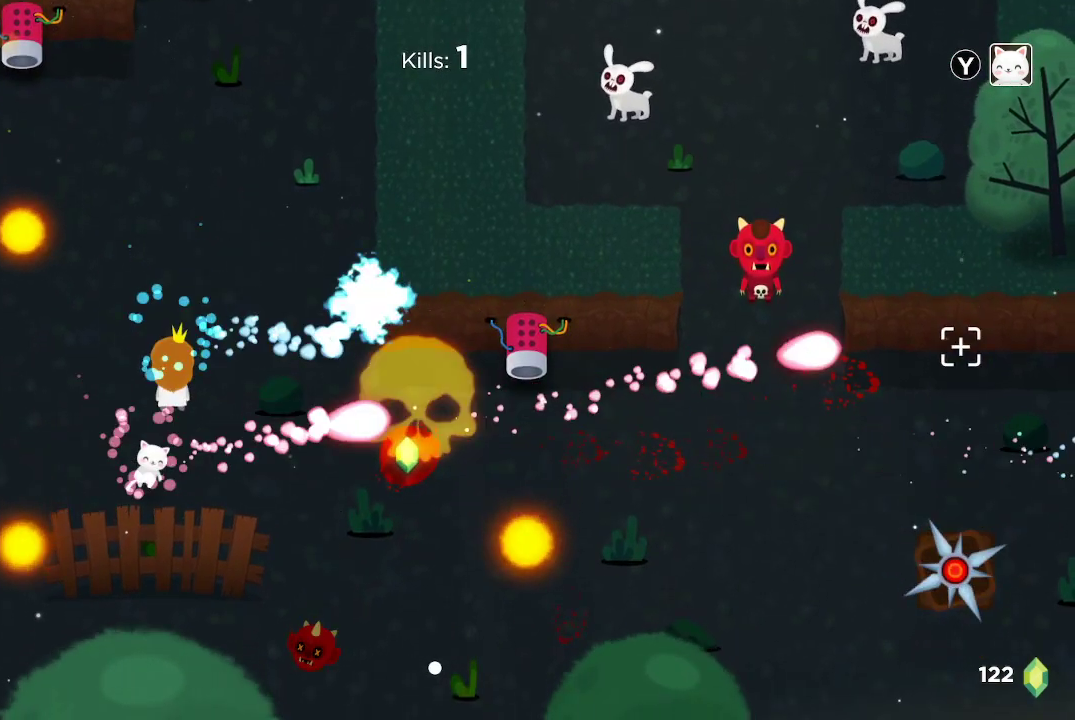
{"buttons": ["R2"], "left_stick": "center", "right_stick": "right", "events": []}
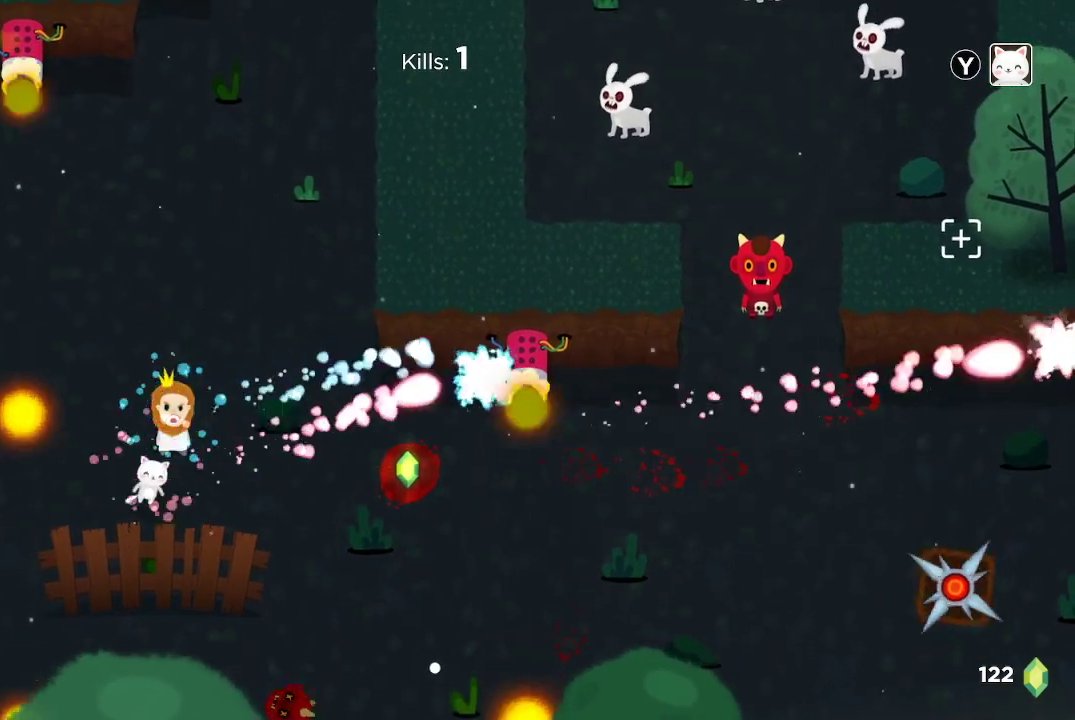
{"buttons": ["R2"], "left_stick": "center", "right_stick": "right", "events": [[233, "left_stick", "down-right"], [367, "left_stick", "center"]]}
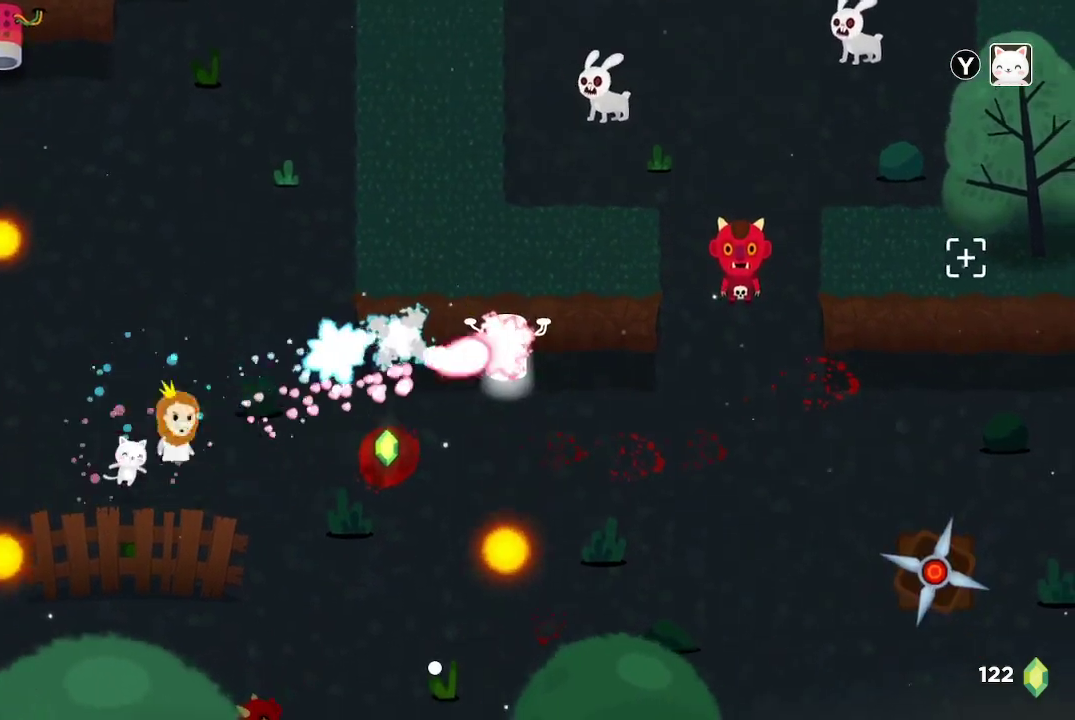
{"buttons": ["R2"], "left_stick": "center", "right_stick": "right", "events": []}
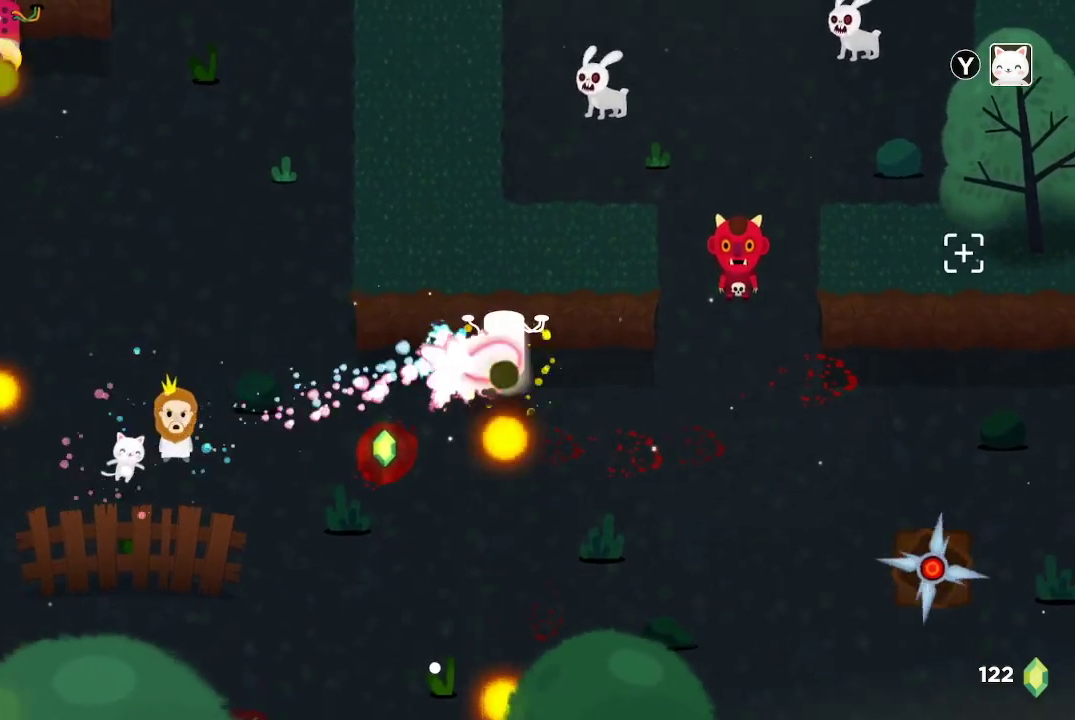
{"buttons": ["R2"], "left_stick": "center", "right_stick": "right", "events": []}
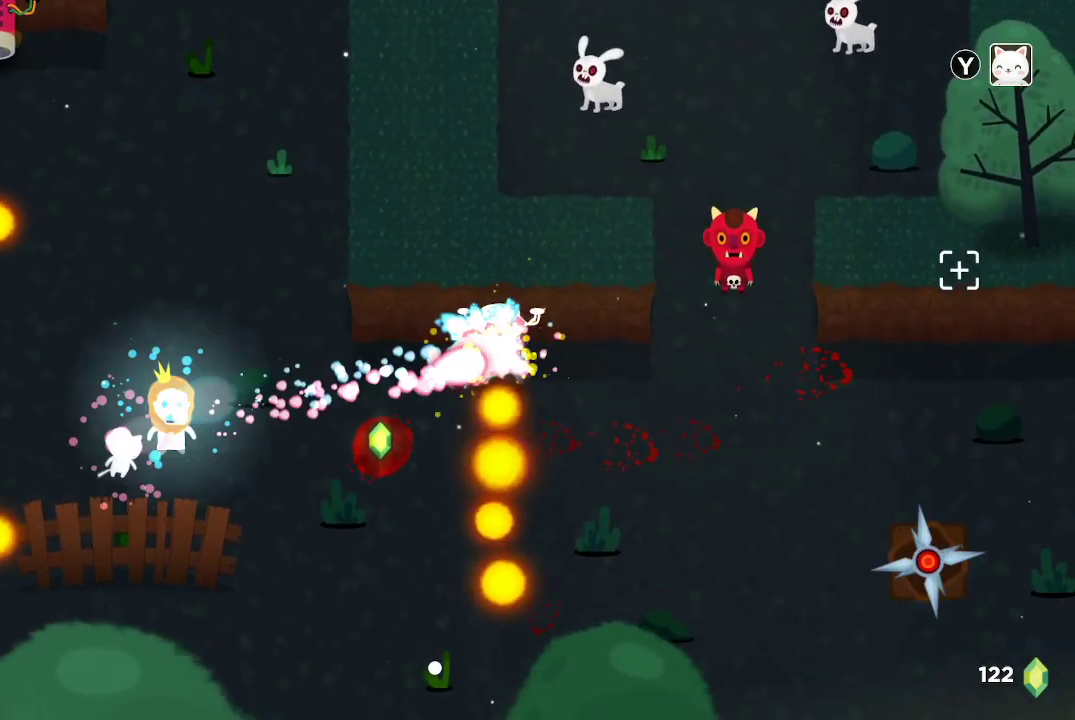
{"buttons": ["R2"], "left_stick": "center", "right_stick": "right", "events": []}
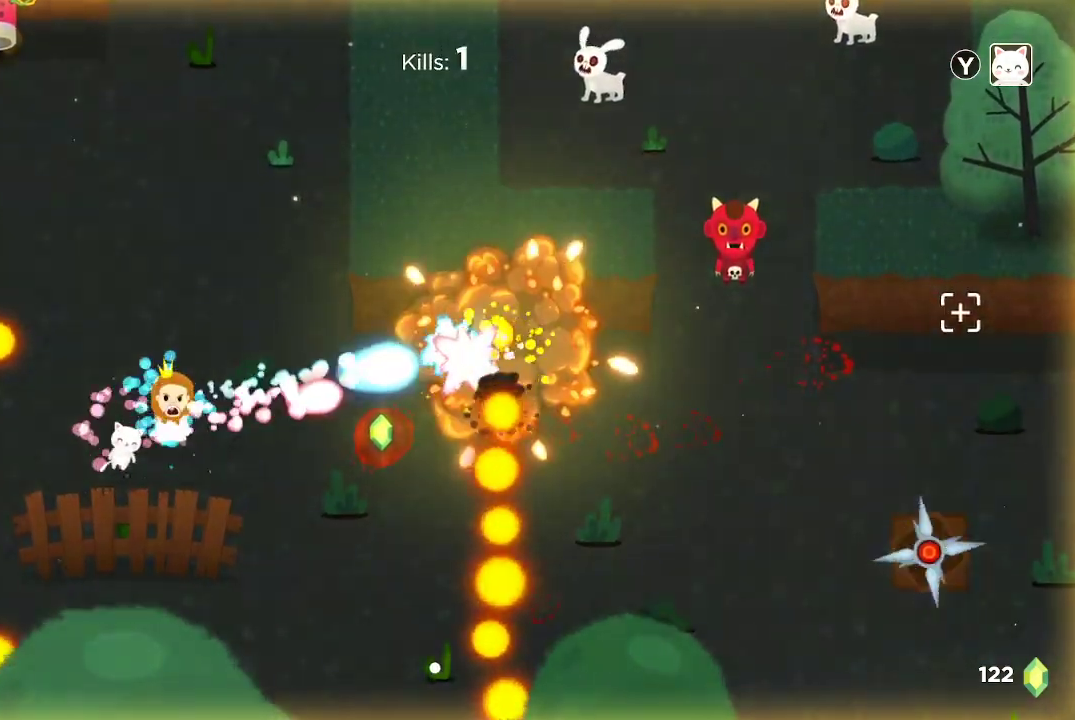
{"buttons": ["R2"], "left_stick": "center", "right_stick": "right", "events": [[167, "left_stick", "right"], [233, "R2", "up"], [300, "R2", "down"], [300, "left_stick", "center"]]}
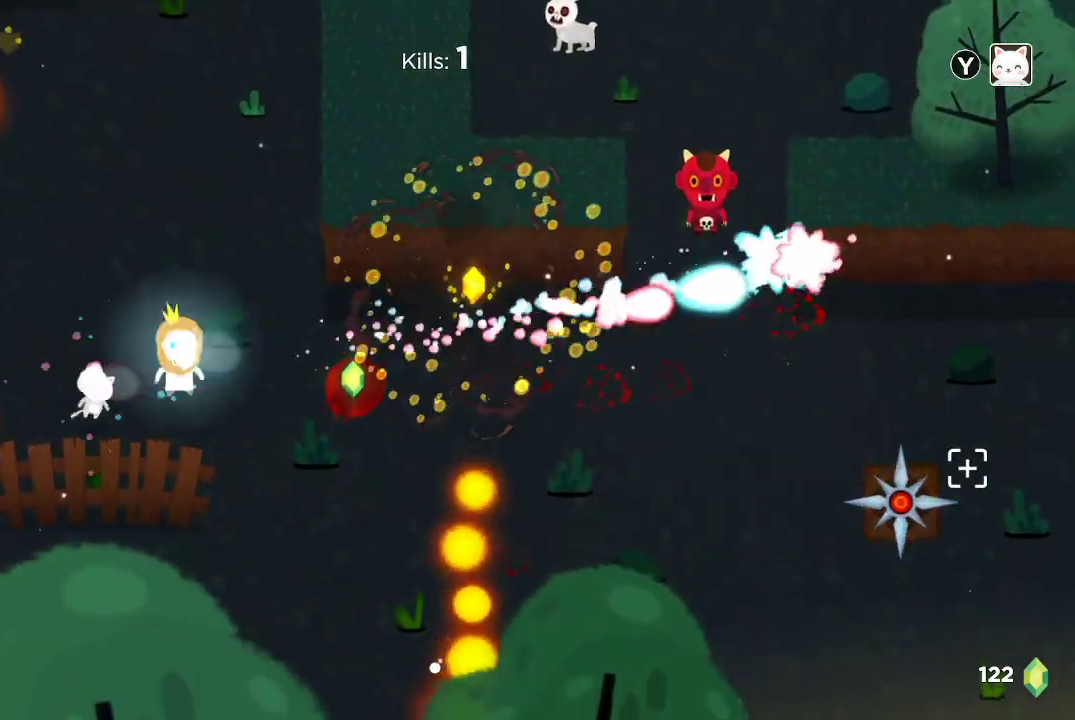
{"buttons": ["R2"], "left_stick": "center", "right_stick": "right", "events": []}
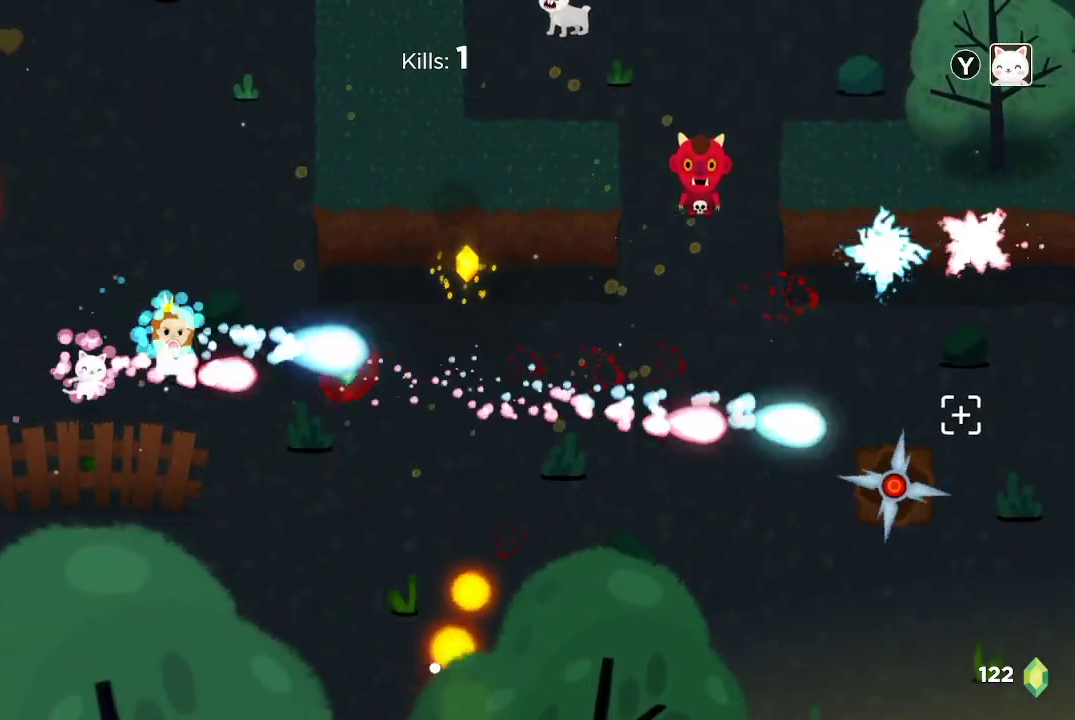
{"buttons": ["R2"], "left_stick": "center", "right_stick": "right", "events": []}
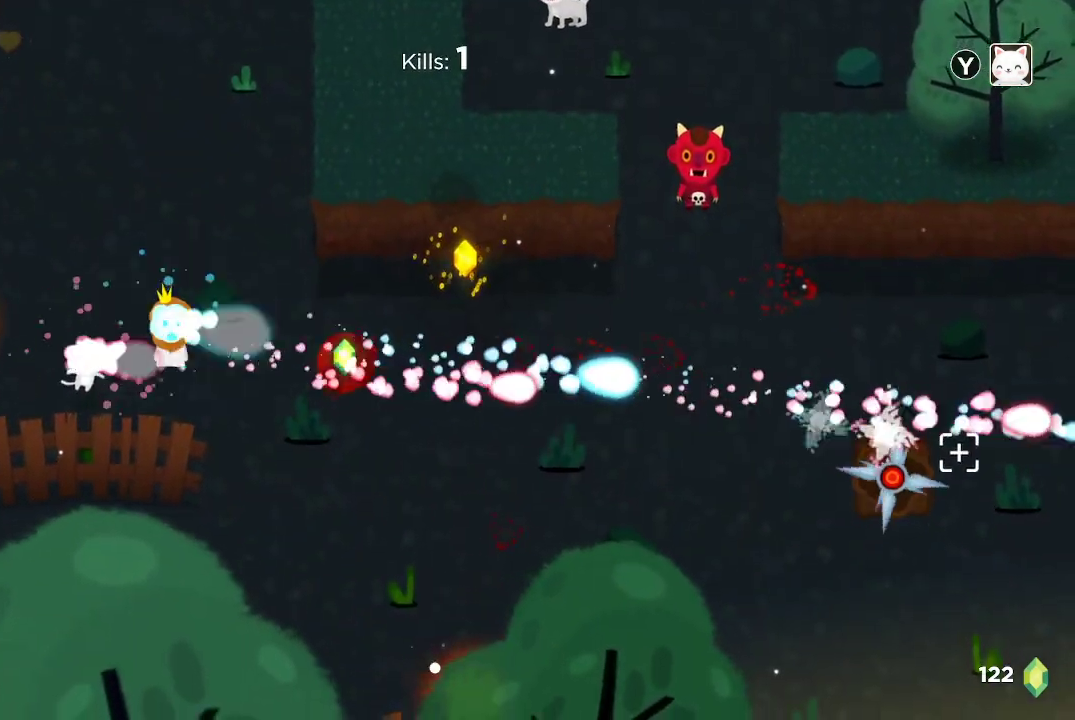
{"buttons": ["R2"], "left_stick": "center", "right_stick": "right", "events": []}
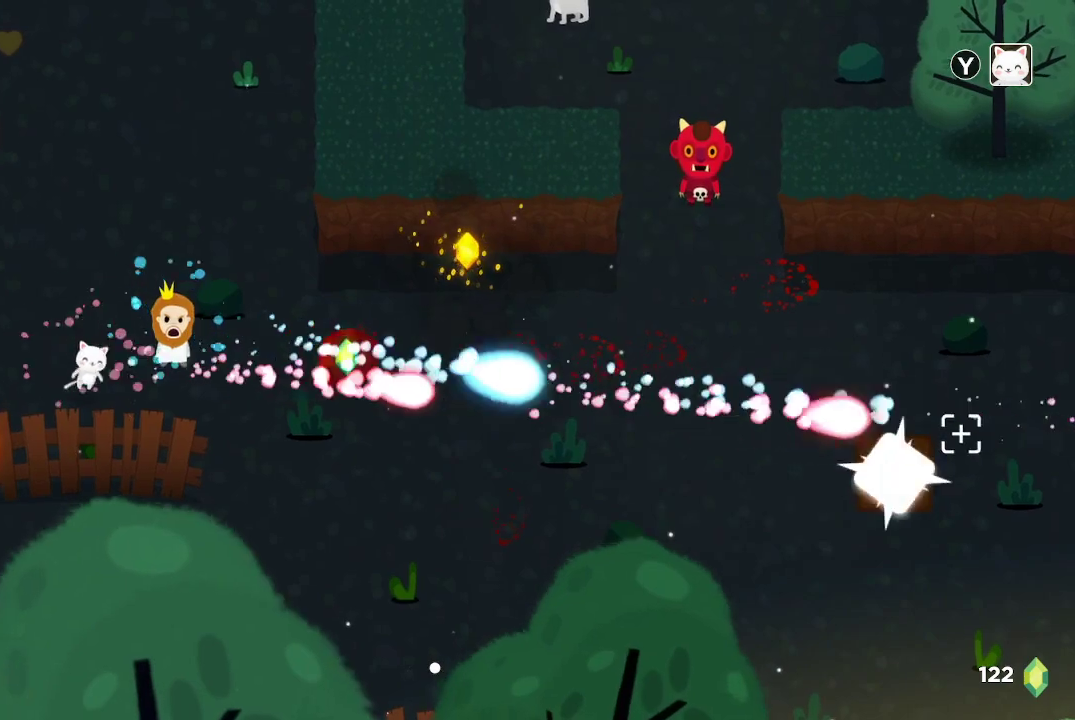
{"buttons": ["R2"], "left_stick": "center", "right_stick": "right", "events": []}
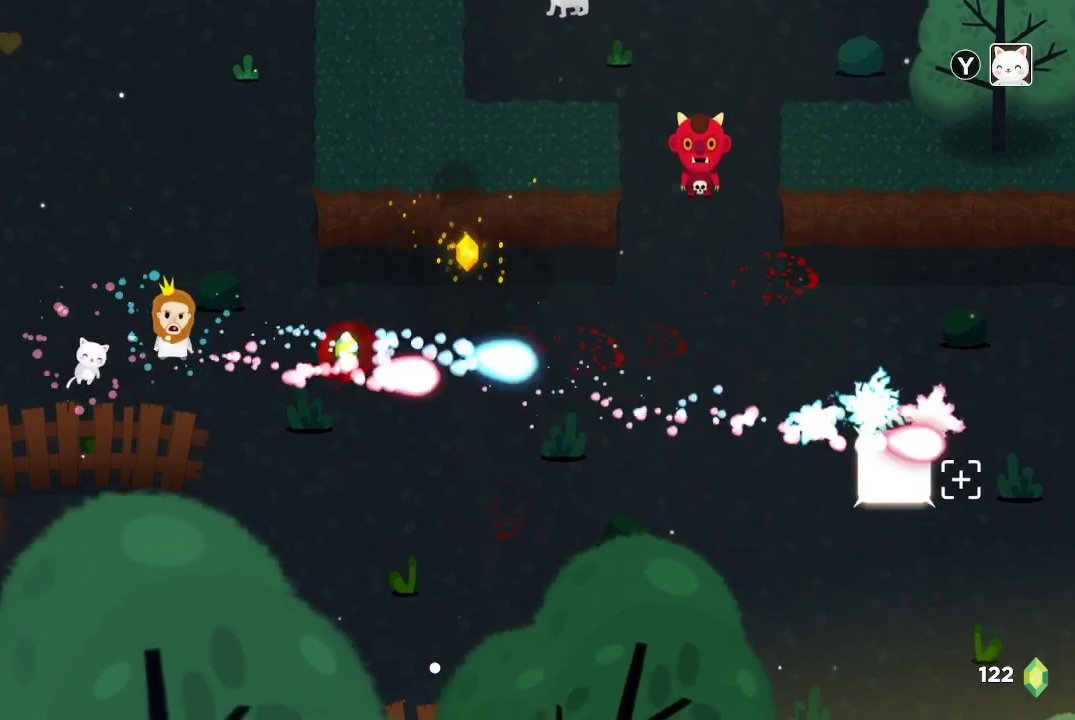
{"buttons": ["R2"], "left_stick": "center", "right_stick": "right", "events": []}